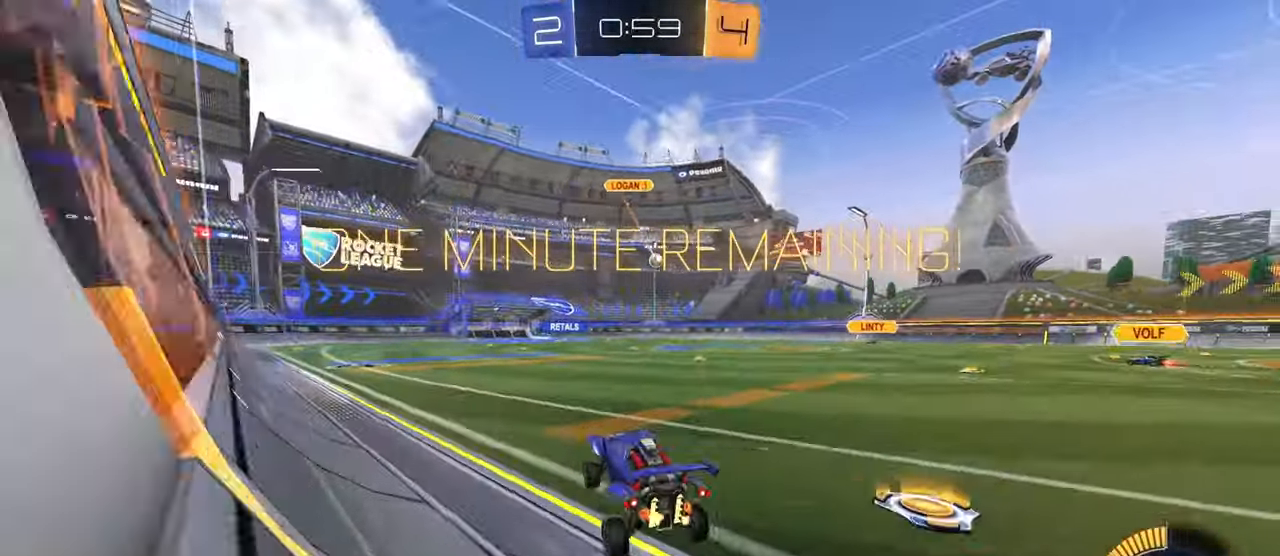
Gameplay with a controller (PlayStation layout); each line is a JSON object with the inputs held at the frame after it. "events" lists button and stick changes between this image and that frame as [ms after this image, input, new state], when the widget could be followed in between.
{"buttons": ["L1", "R2"], "left_stick": "down", "right_stick": "center", "events": [[17, "CROSS", "down"], [67, "CROSS", "up"], [117, "left_stick", "down-right"], [200, "CROSS", "down"], [200, "left_stick", "up-right"], [217, "L1", "down"], [234, "CROSS", "up"], [284, "CROSS", "down"], [334, "left_stick", "down"], [450, "CROSS", "up"]]}
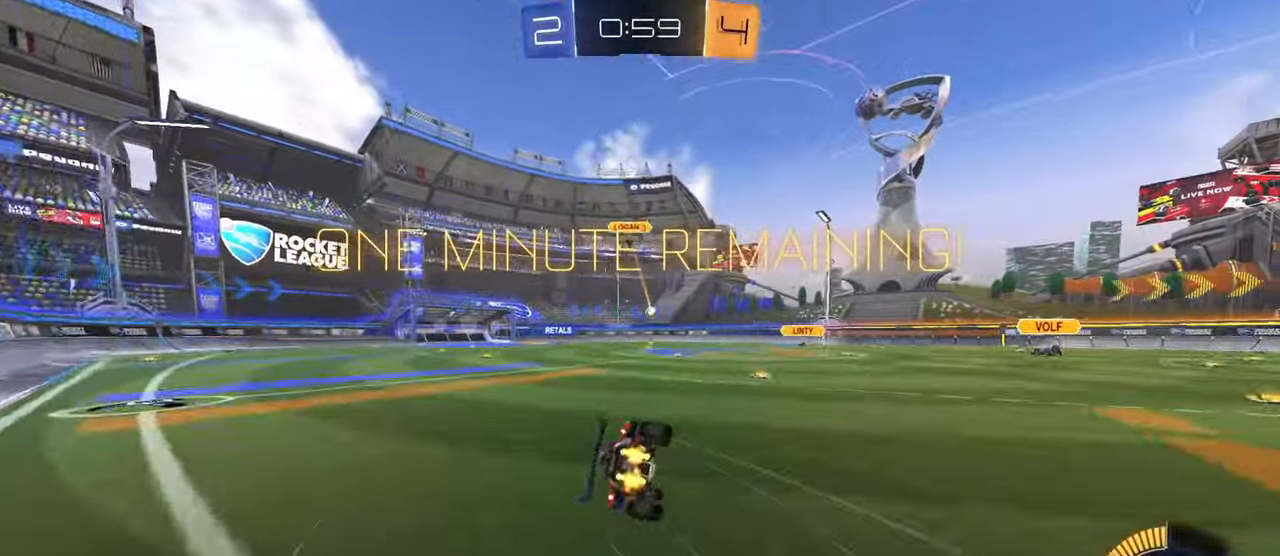
{"buttons": ["L1", "R2"], "left_stick": "down-left", "right_stick": "center", "events": [[217, "left_stick", "down-left"]]}
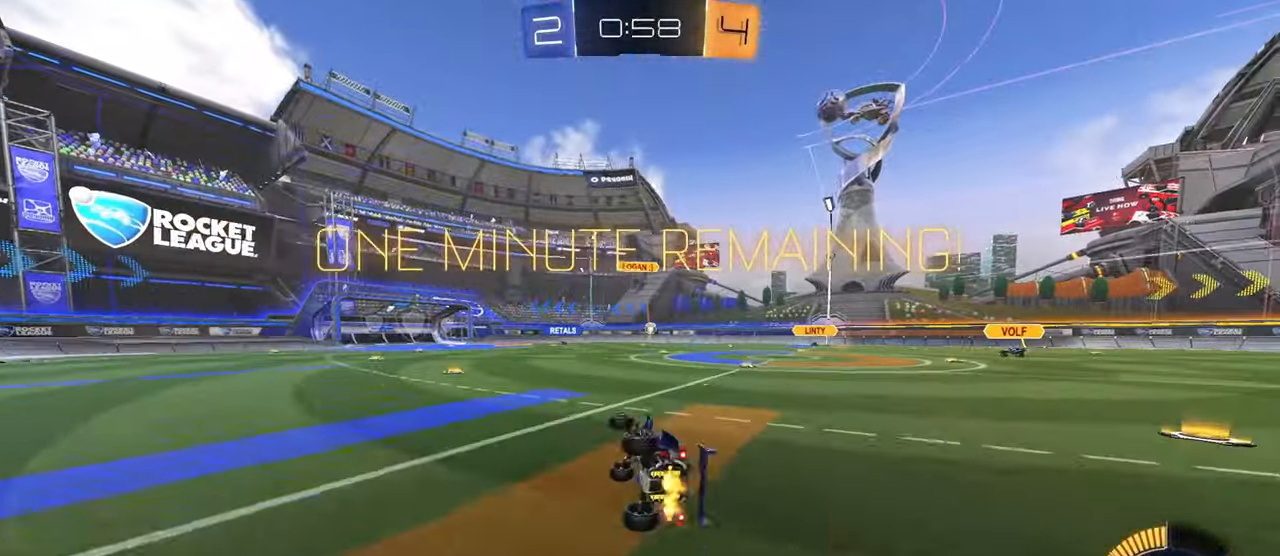
{"buttons": ["R2"], "left_stick": "right", "right_stick": "center", "events": [[67, "left_stick", "center"], [100, "L1", "up"], [284, "left_stick", "left"], [400, "left_stick", "center"], [467, "left_stick", "right"]]}
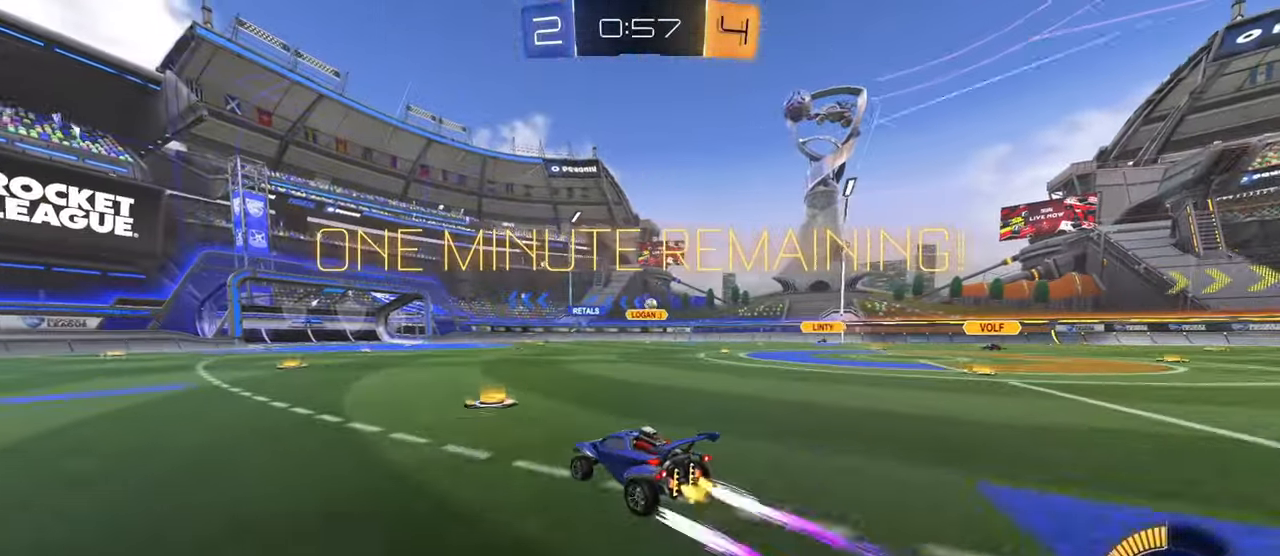
{"buttons": ["R2"], "left_stick": "center", "right_stick": "center", "events": [[117, "left_stick", "center"]]}
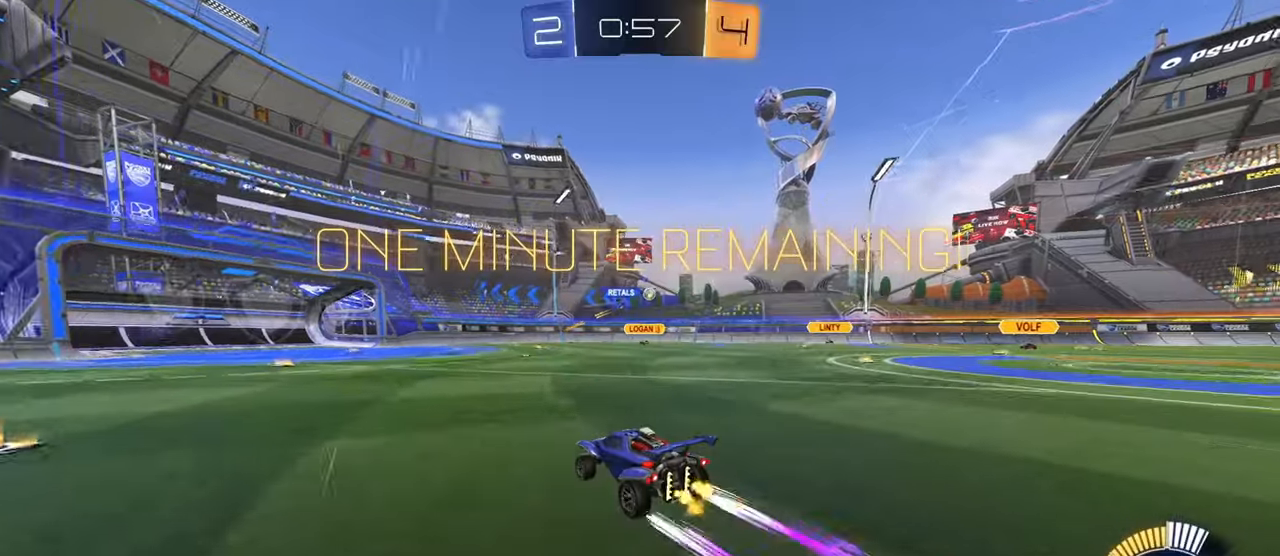
{"buttons": ["R2"], "left_stick": "right", "right_stick": "center", "events": [[67, "left_stick", "right"], [167, "left_stick", "center"], [284, "left_stick", "right"], [367, "R1", "down"], [467, "R1", "up"]]}
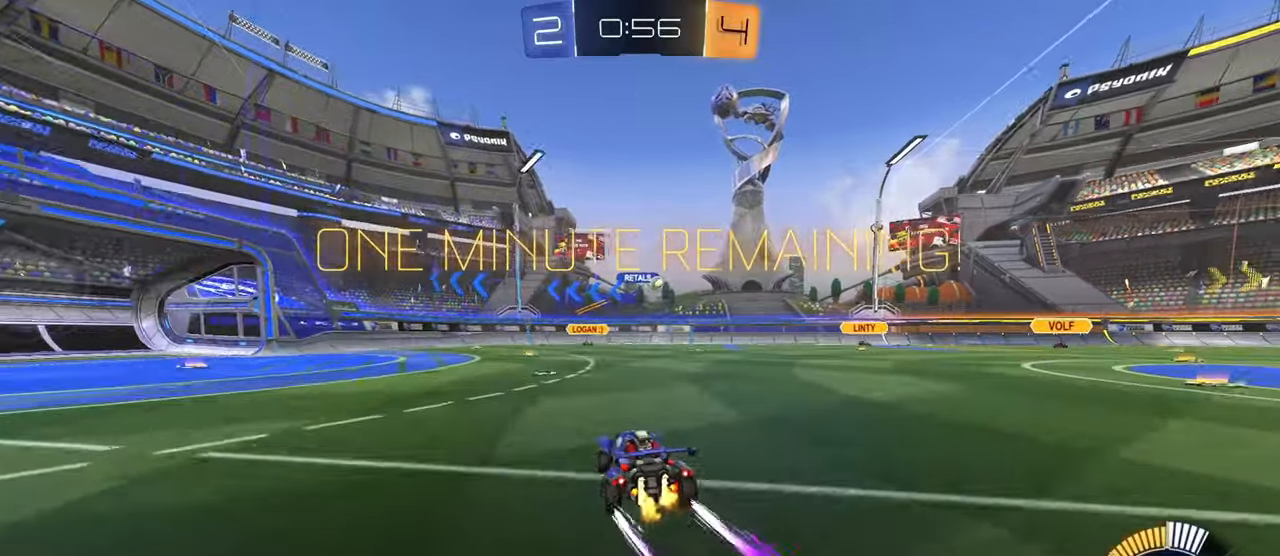
{"buttons": ["L2"], "left_stick": "right", "right_stick": "center", "events": [[201, "left_stick", "center"], [267, "left_stick", "right"], [401, "L2", "down"], [401, "R2", "up"]]}
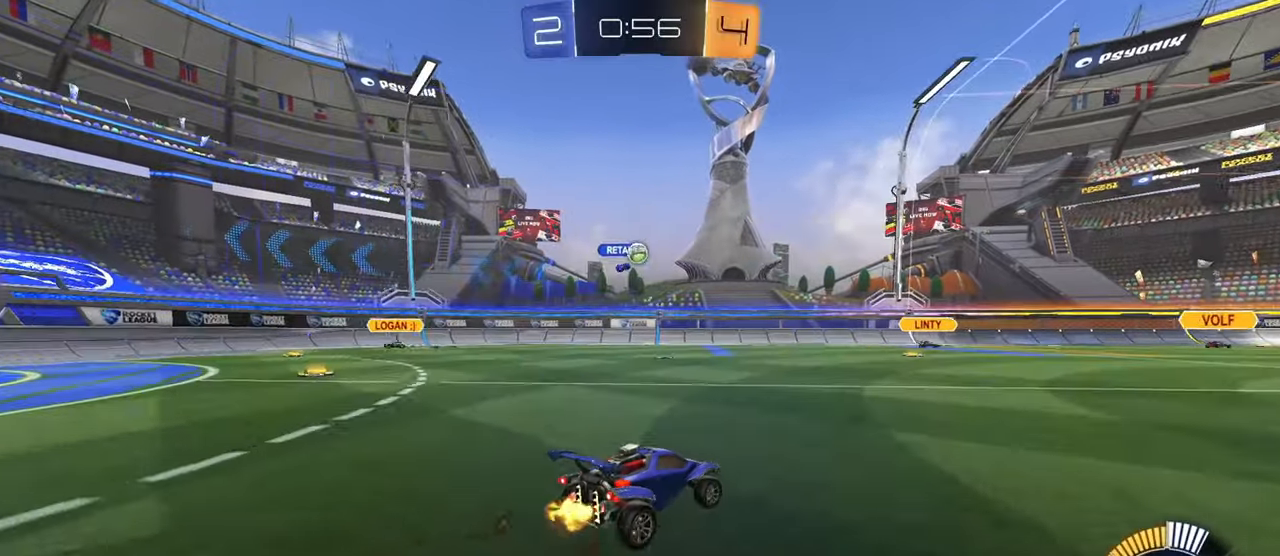
{"buttons": ["R2"], "left_stick": "center", "right_stick": "center", "events": [[33, "R2", "down"], [33, "left_stick", "center"], [50, "L2", "up"], [200, "R2", "up"], [234, "left_stick", "up-right"], [317, "L2", "down"], [350, "left_stick", "center"], [400, "L2", "up"], [400, "left_stick", "left"], [450, "left_stick", "center"], [467, "R2", "down"]]}
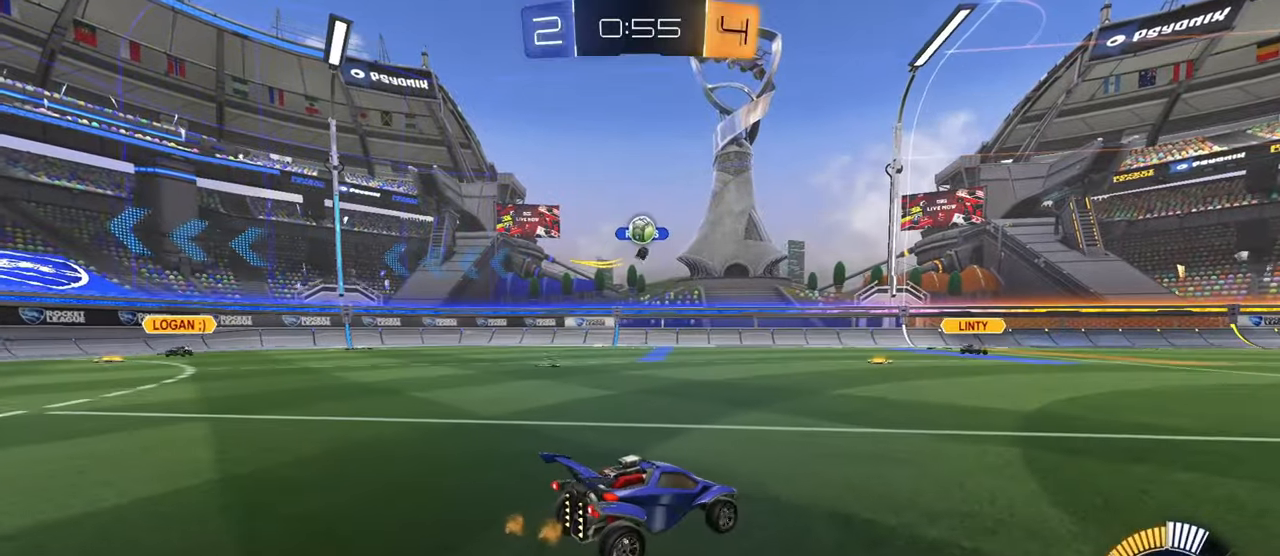
{"buttons": ["CROSS", "CIRCLE", "R2"], "left_stick": "down", "right_stick": "center", "events": [[67, "left_stick", "up-left"], [167, "left_stick", "center"], [201, "CIRCLE", "down"], [351, "CROSS", "down"], [351, "left_stick", "down"]]}